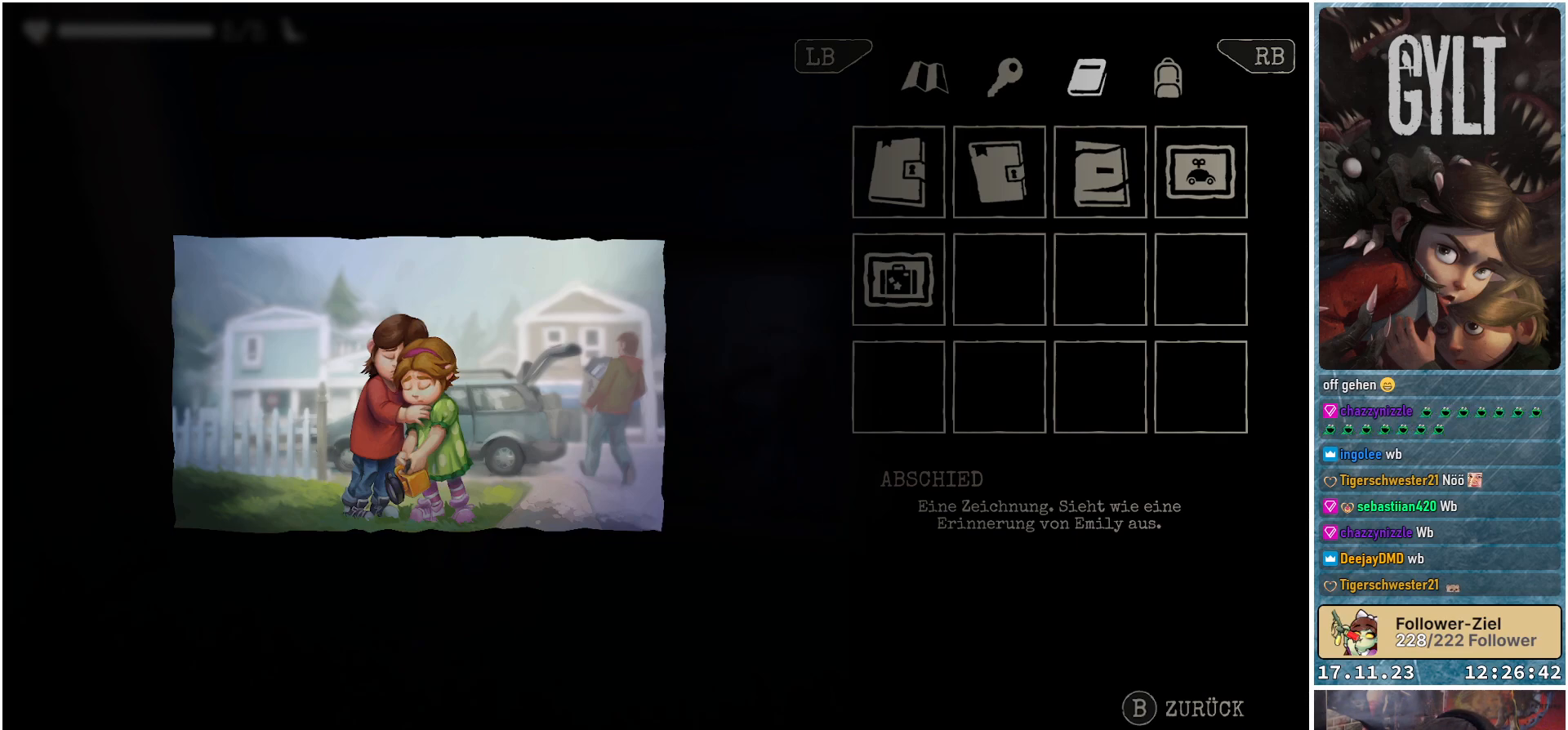
Gameplay with a controller (Xbox layout); each line is a JSON object with the inputs held at the frame after it. "events" lists button and stick changes between this image and that frame as [ms after this image, input, new state], when the widget could be followed in between.
{"buttons": [], "left_stick": "center", "right_stick": "center", "events": [[50, "B", "down"], [167, "B", "up"]]}
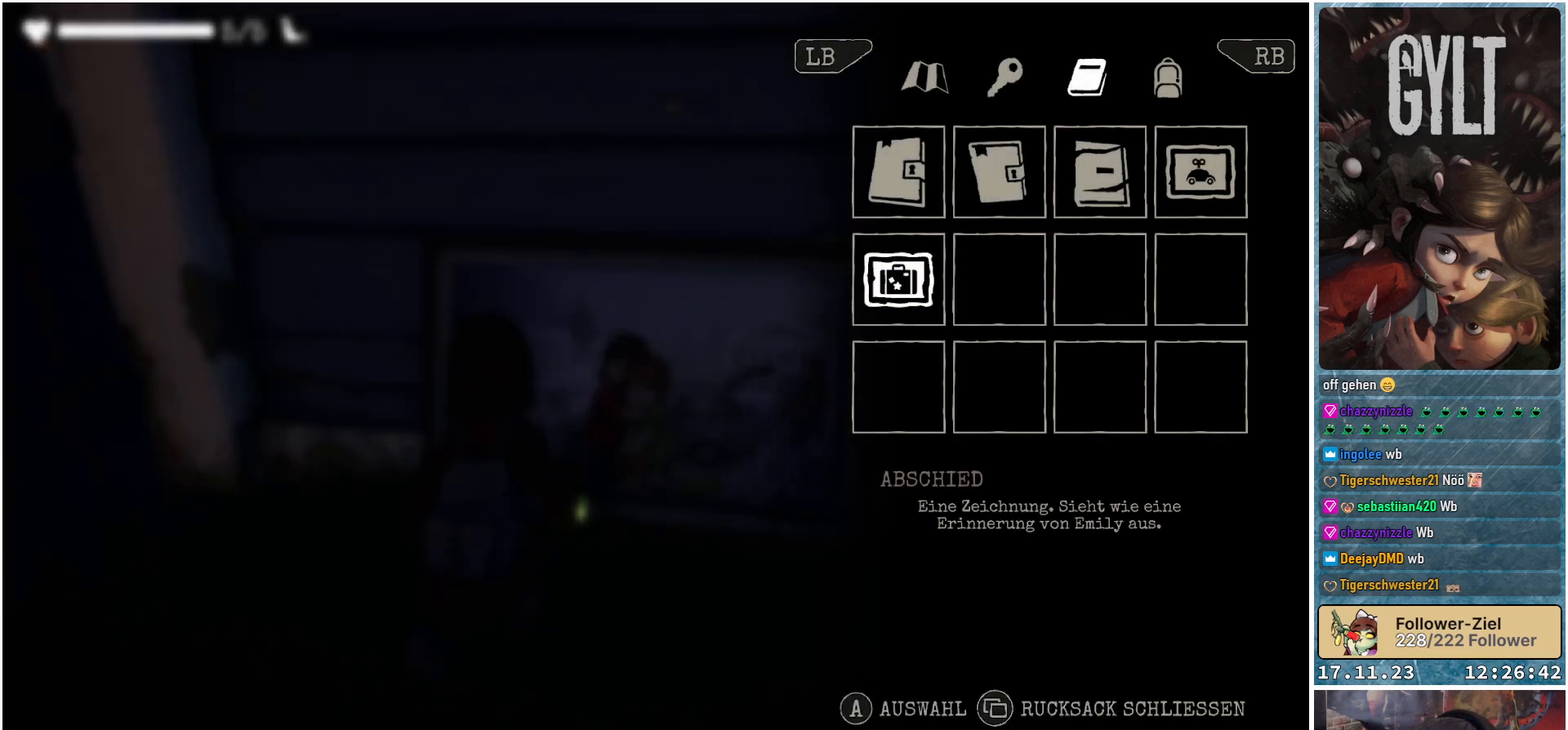
{"buttons": [], "left_stick": "center", "right_stick": "center", "events": []}
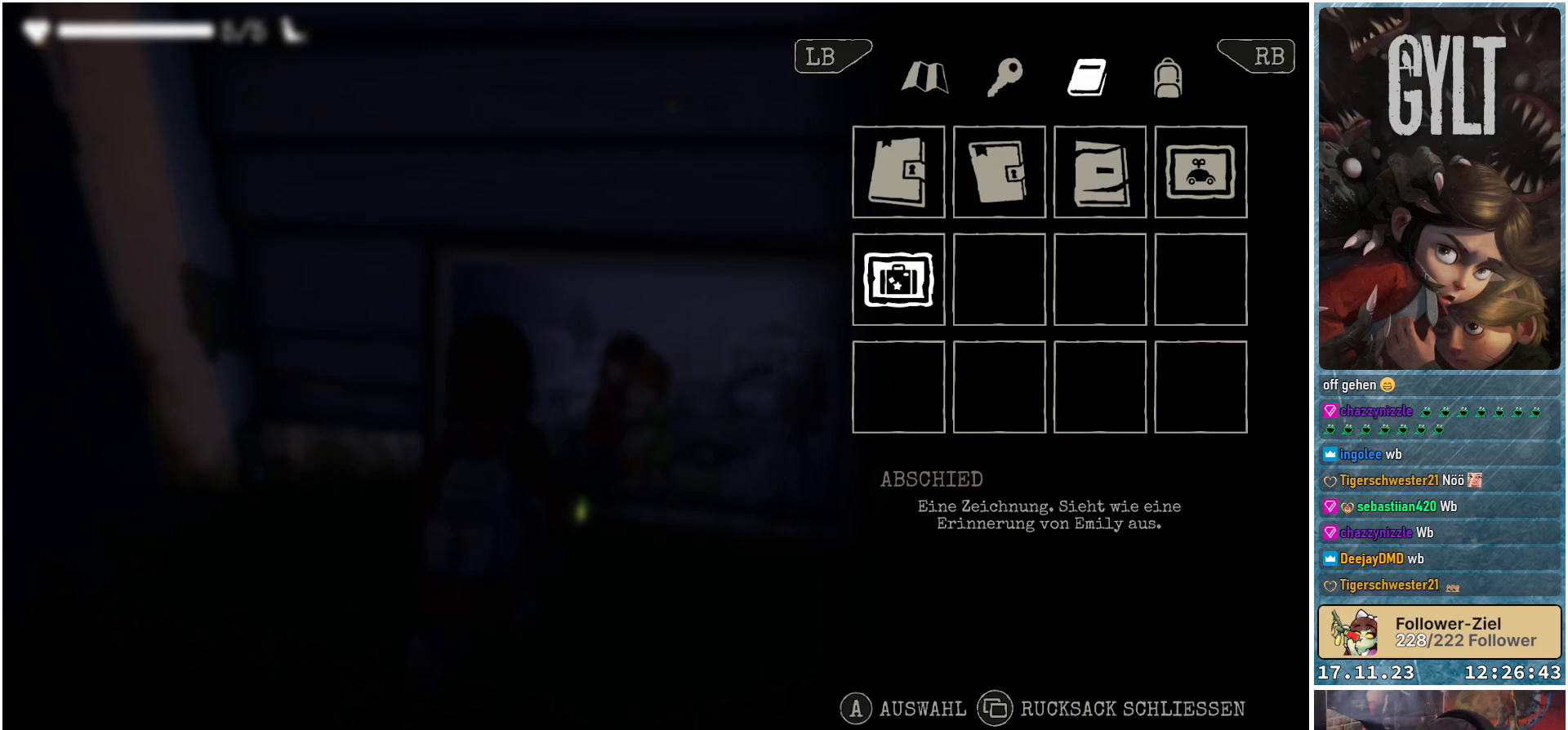
{"buttons": [], "left_stick": "center", "right_stick": "center", "events": [[83, "B", "down"], [167, "B", "up"]]}
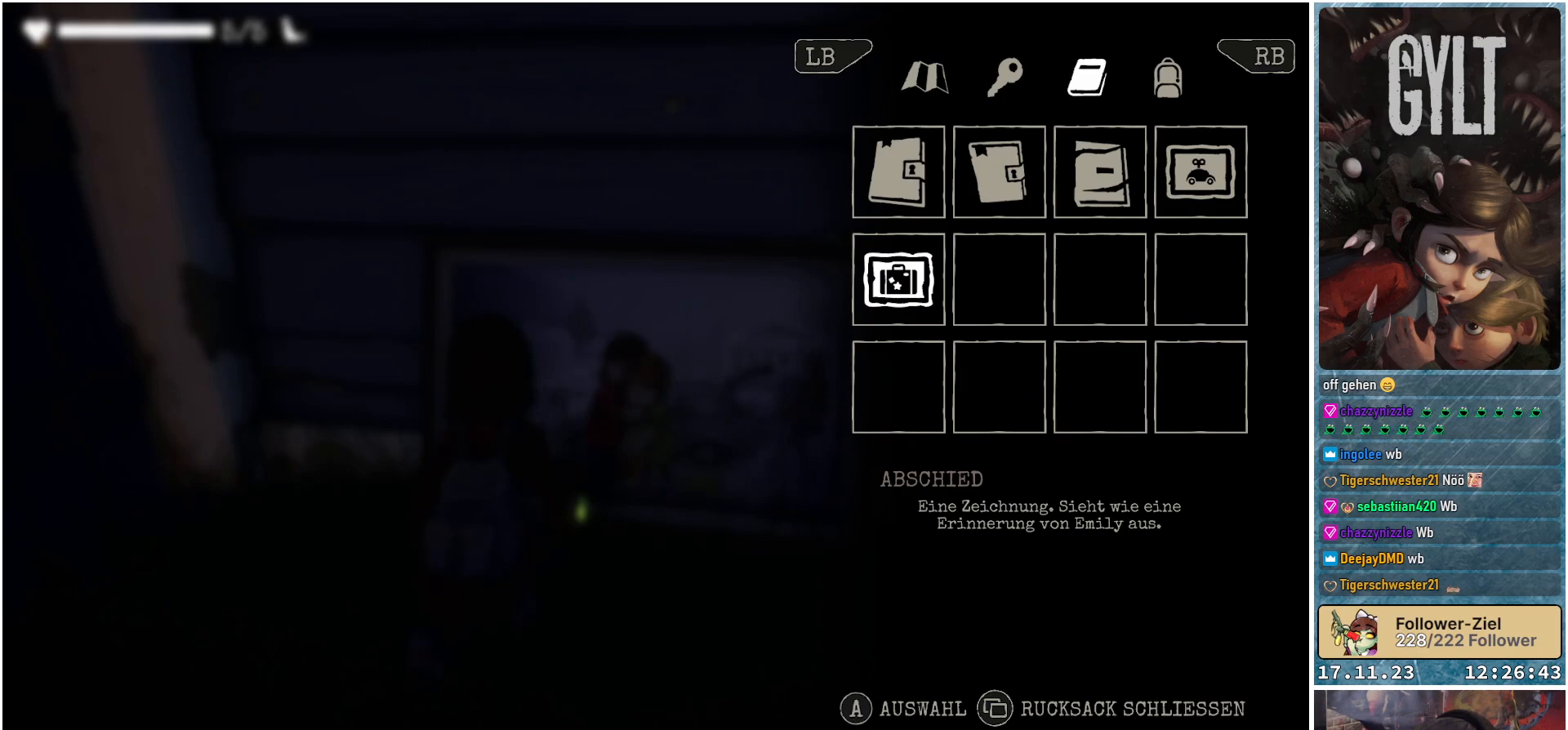
{"buttons": ["L1"], "left_stick": "center", "right_stick": "center", "events": [[433, "L1", "down"]]}
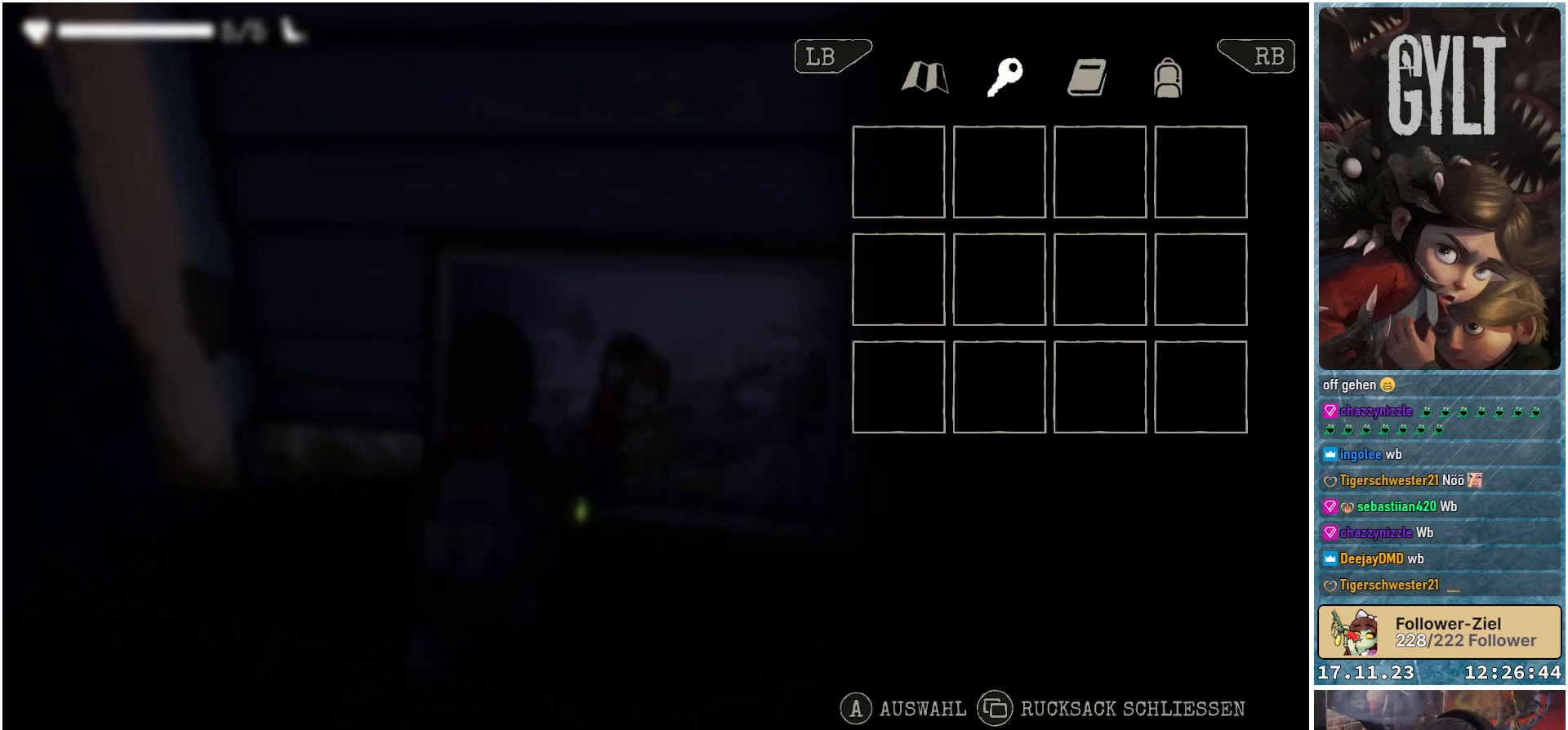
{"buttons": [], "left_stick": "center", "right_stick": "center", "events": [[67, "L1", "up"], [200, "L1", "down"], [317, "L1", "up"]]}
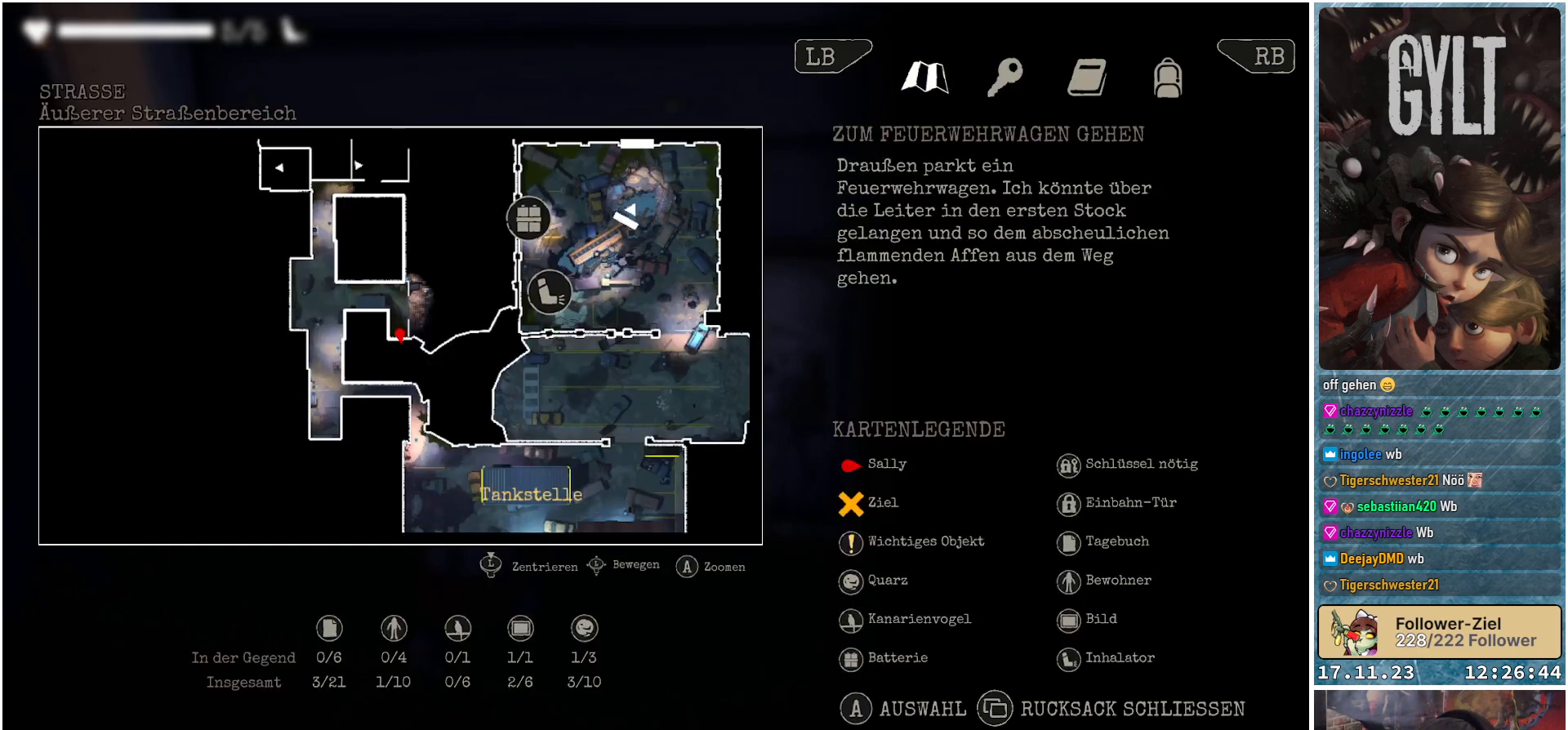
{"buttons": [], "left_stick": "center", "right_stick": "center", "events": []}
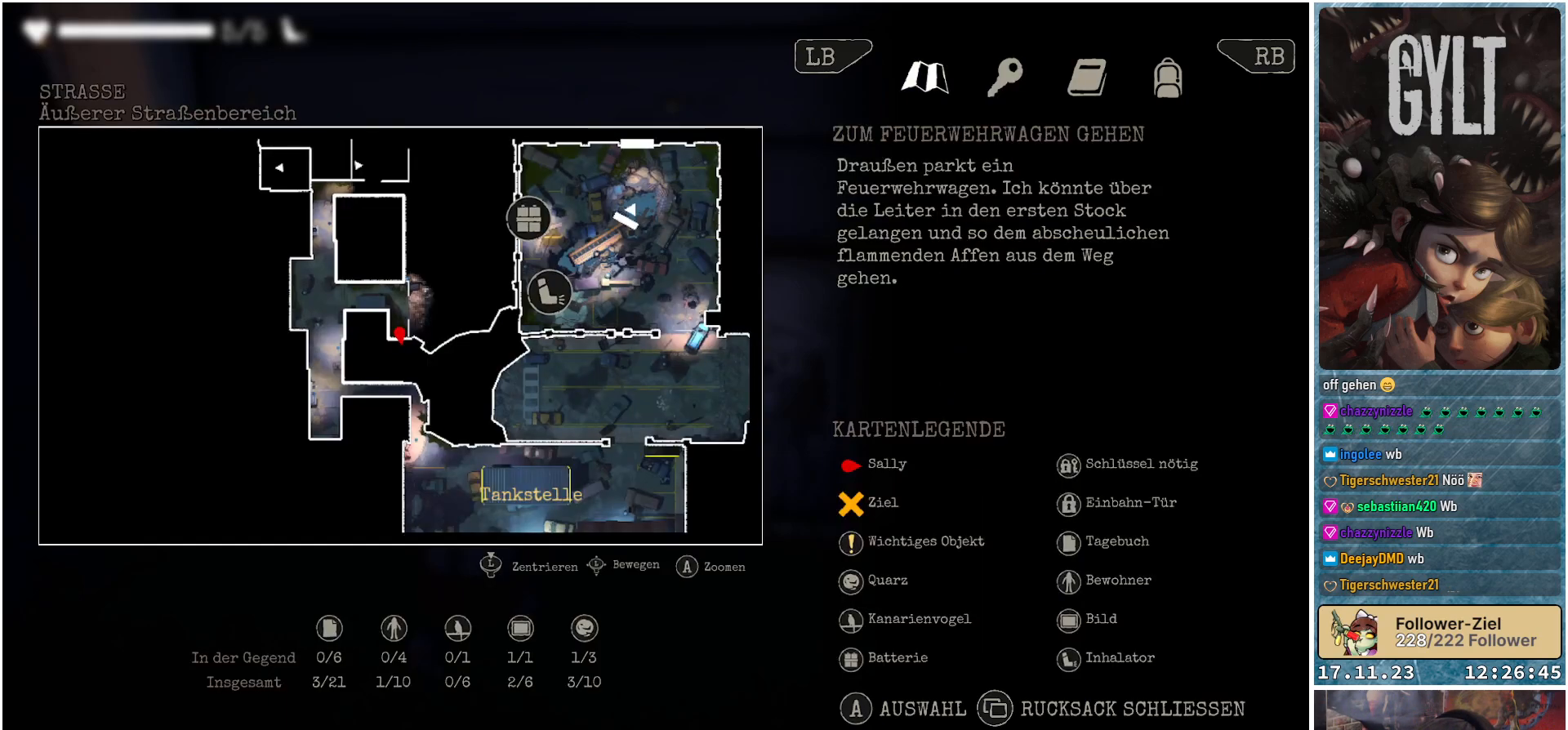
{"buttons": [], "left_stick": "center", "right_stick": "center", "events": []}
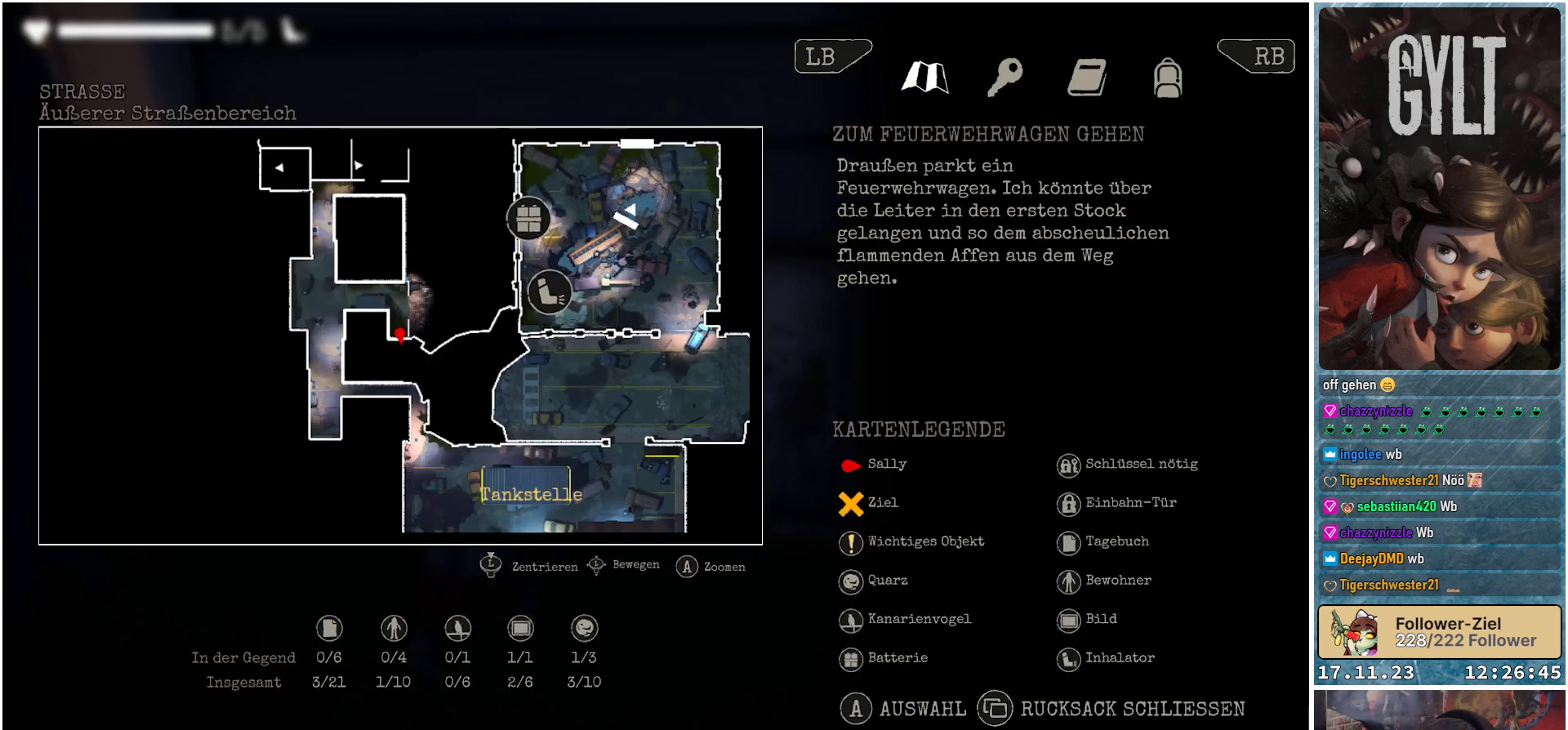
{"buttons": [], "left_stick": "center", "right_stick": "center", "events": []}
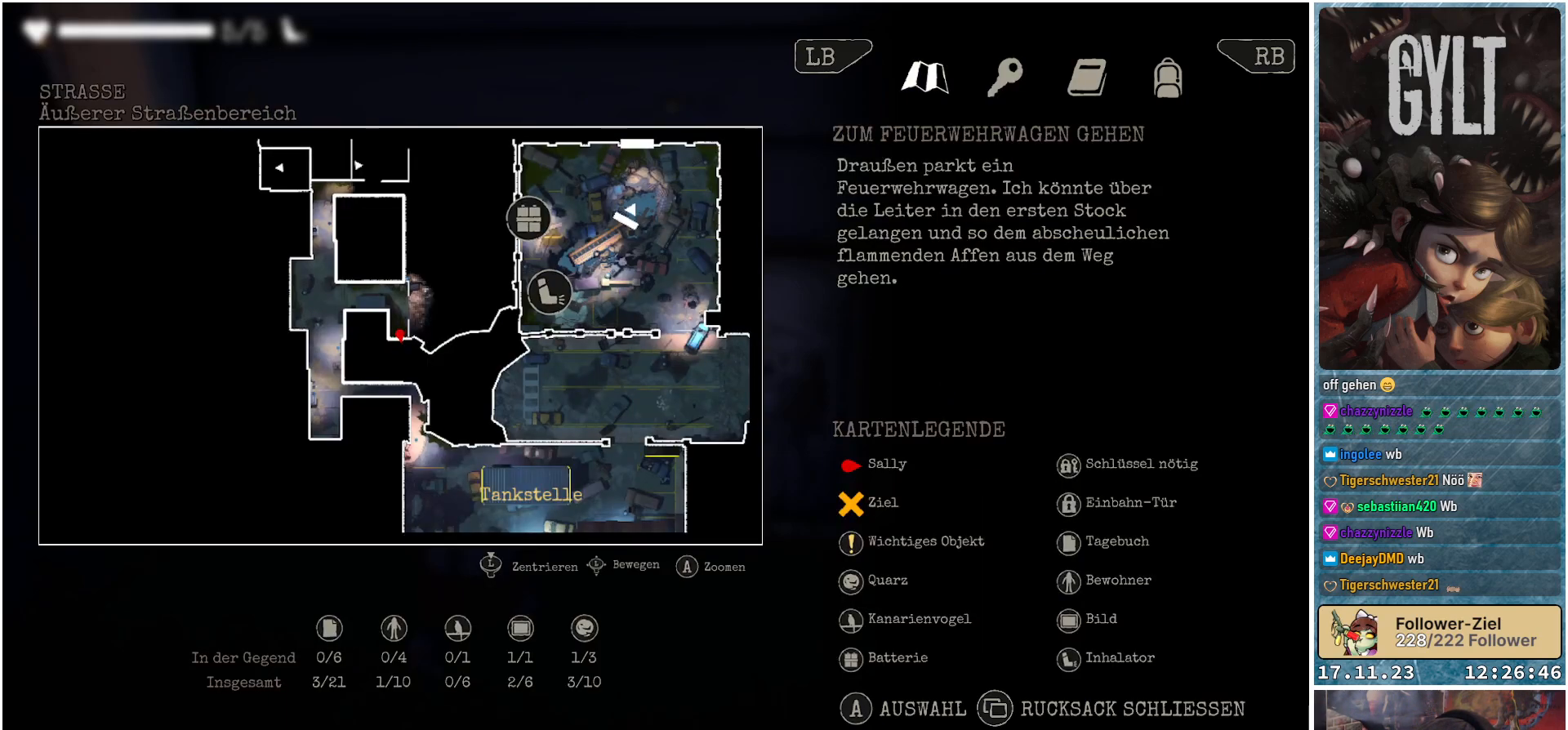
{"buttons": [], "left_stick": "center", "right_stick": "center", "events": []}
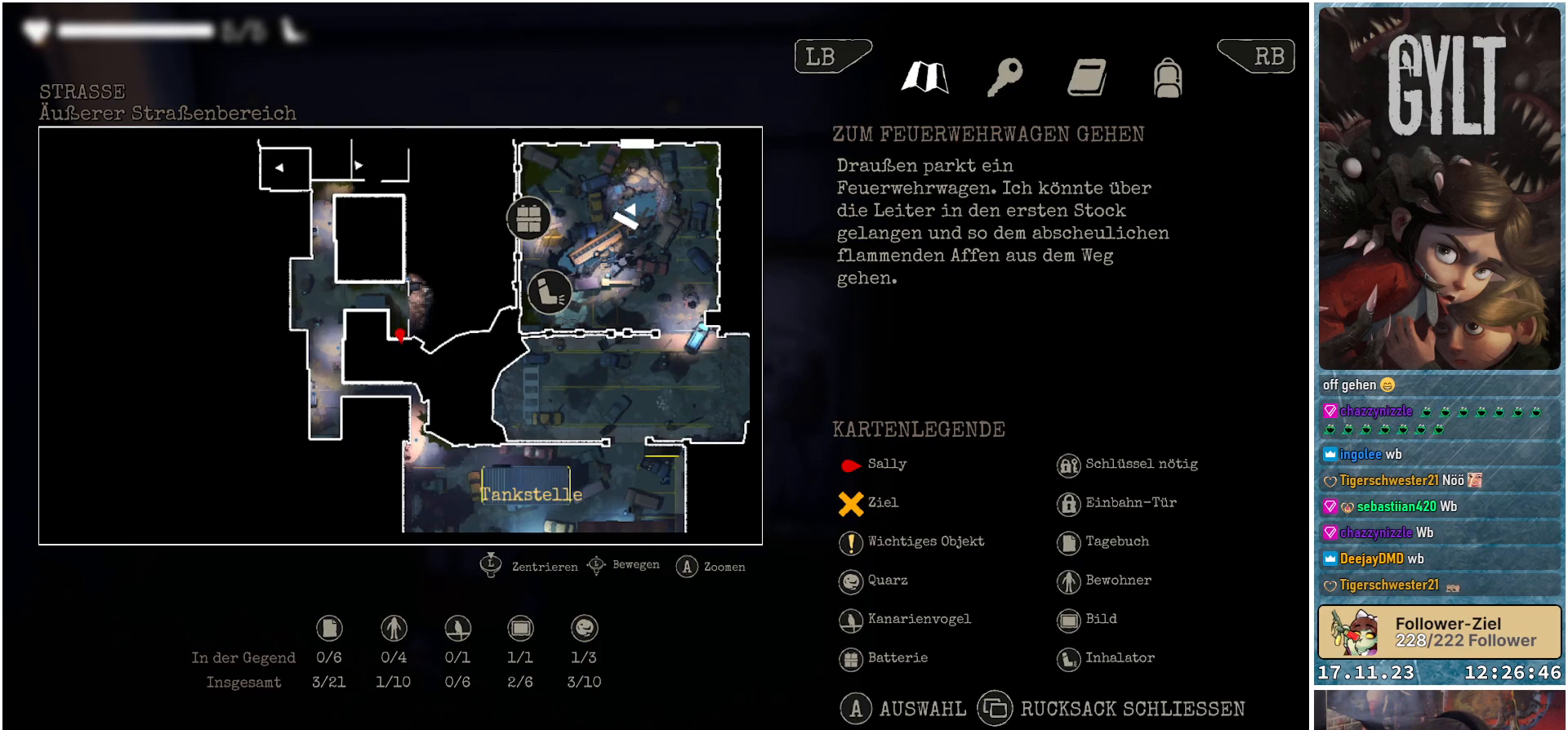
{"buttons": [], "left_stick": "center", "right_stick": "center", "events": []}
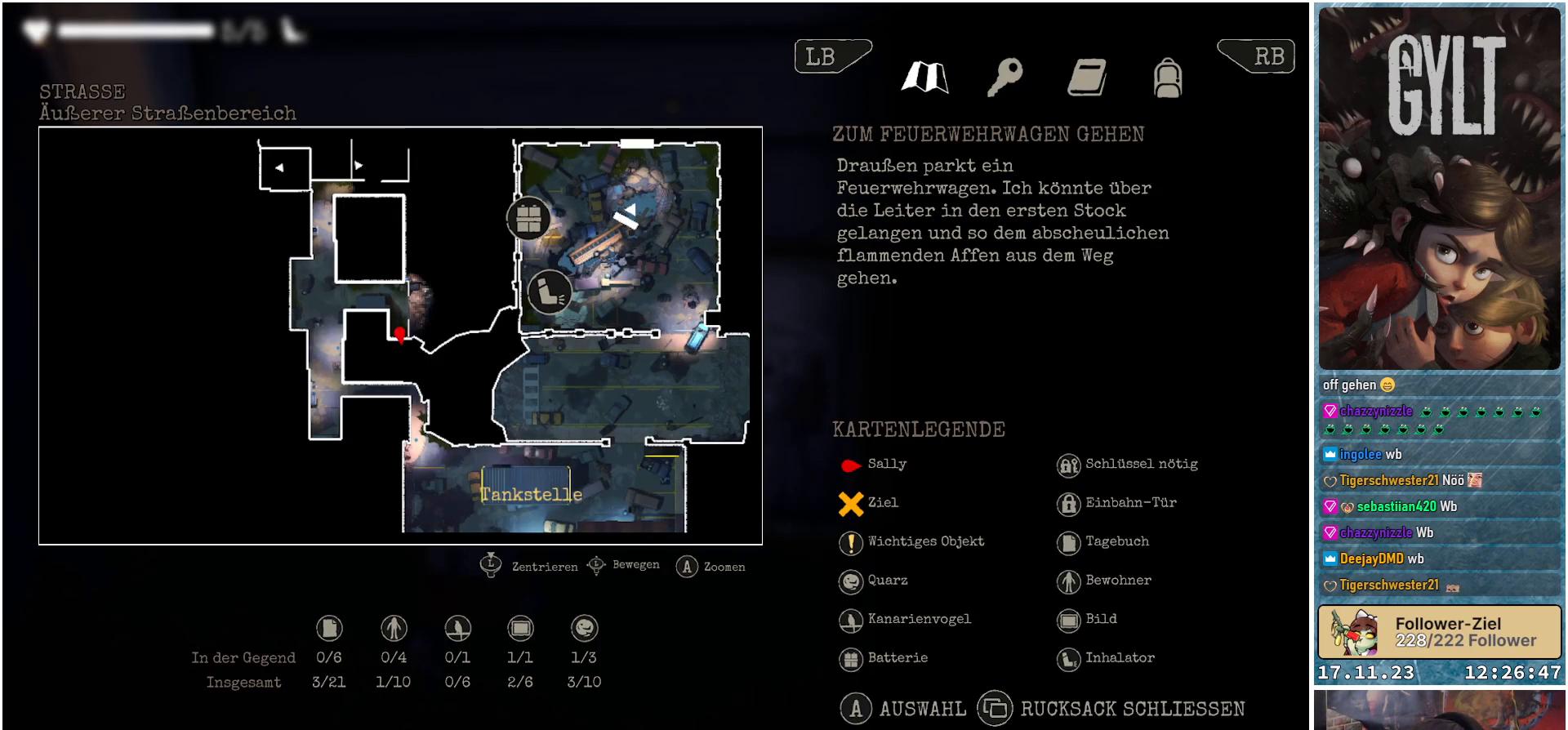
{"buttons": [], "left_stick": "center", "right_stick": "center", "events": []}
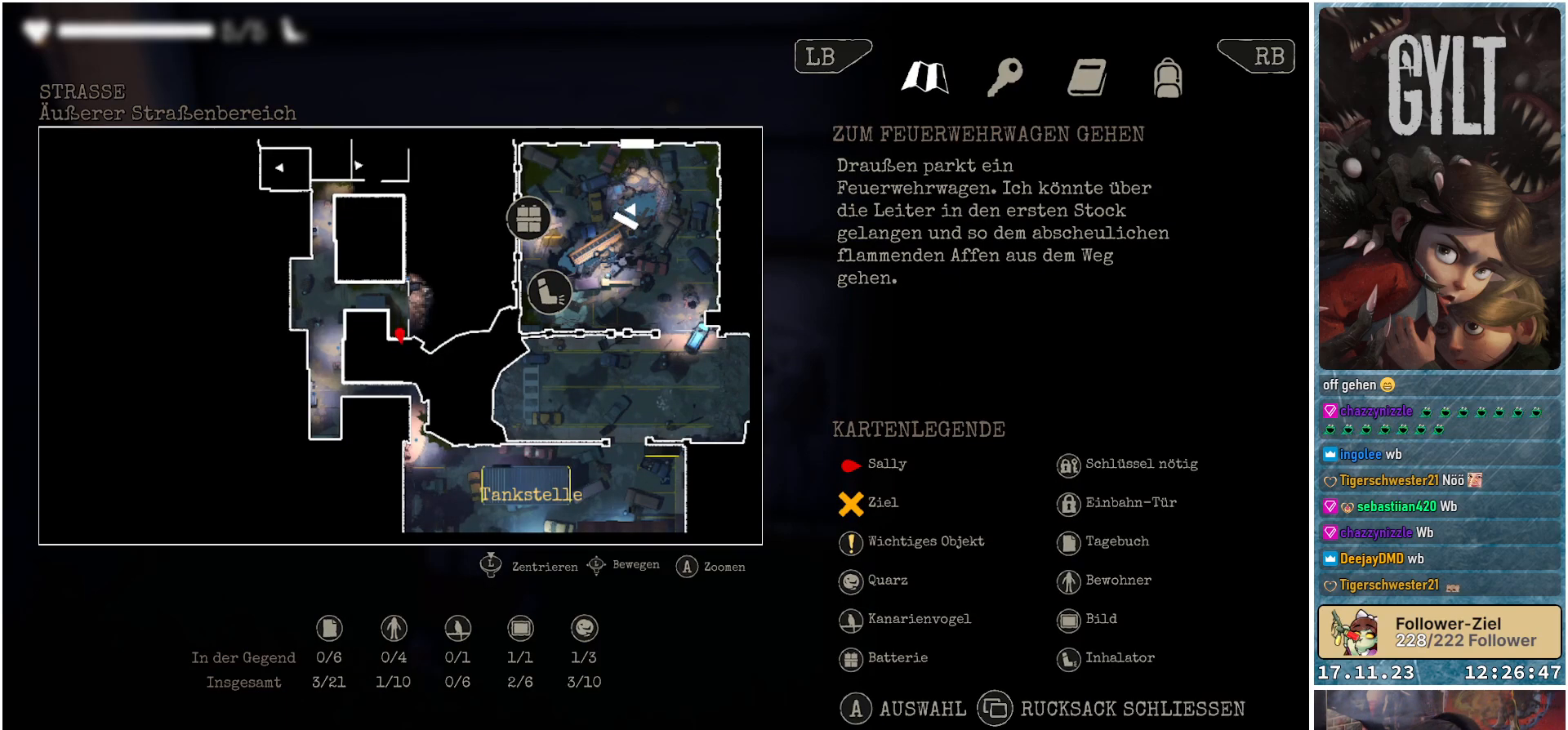
{"buttons": [], "left_stick": "center", "right_stick": "center", "events": []}
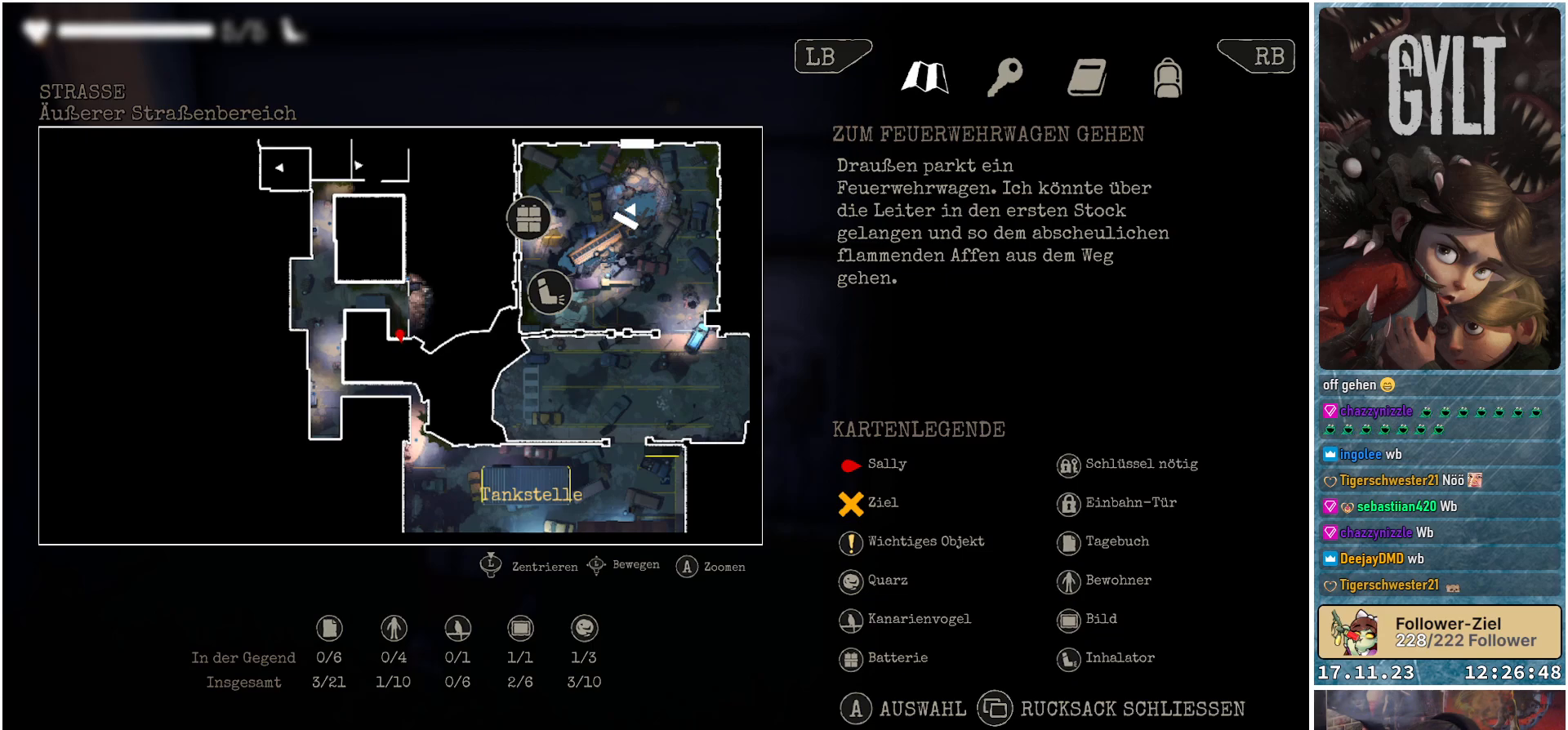
{"buttons": [], "left_stick": "center", "right_stick": "center", "events": []}
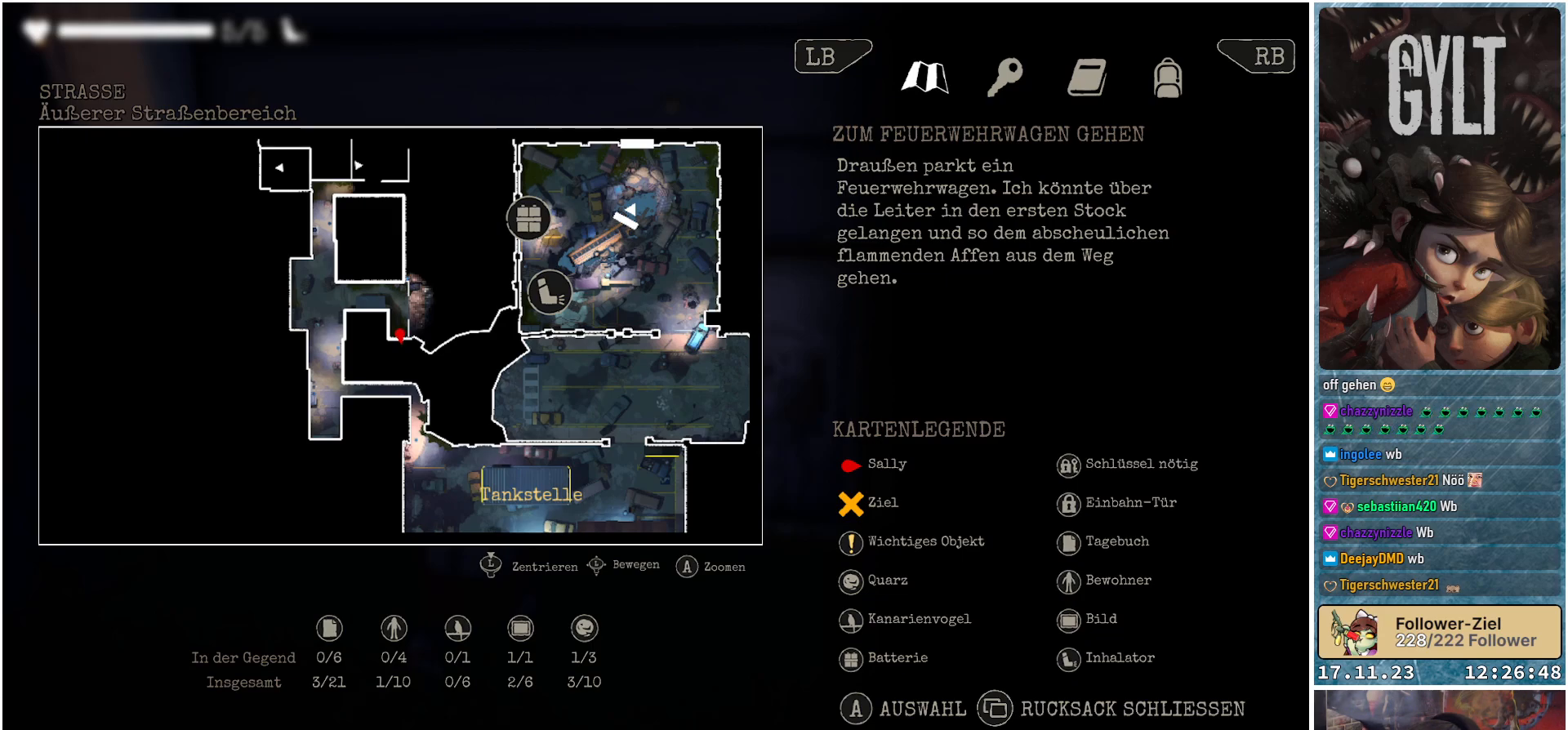
{"buttons": [], "left_stick": "center", "right_stick": "center", "events": []}
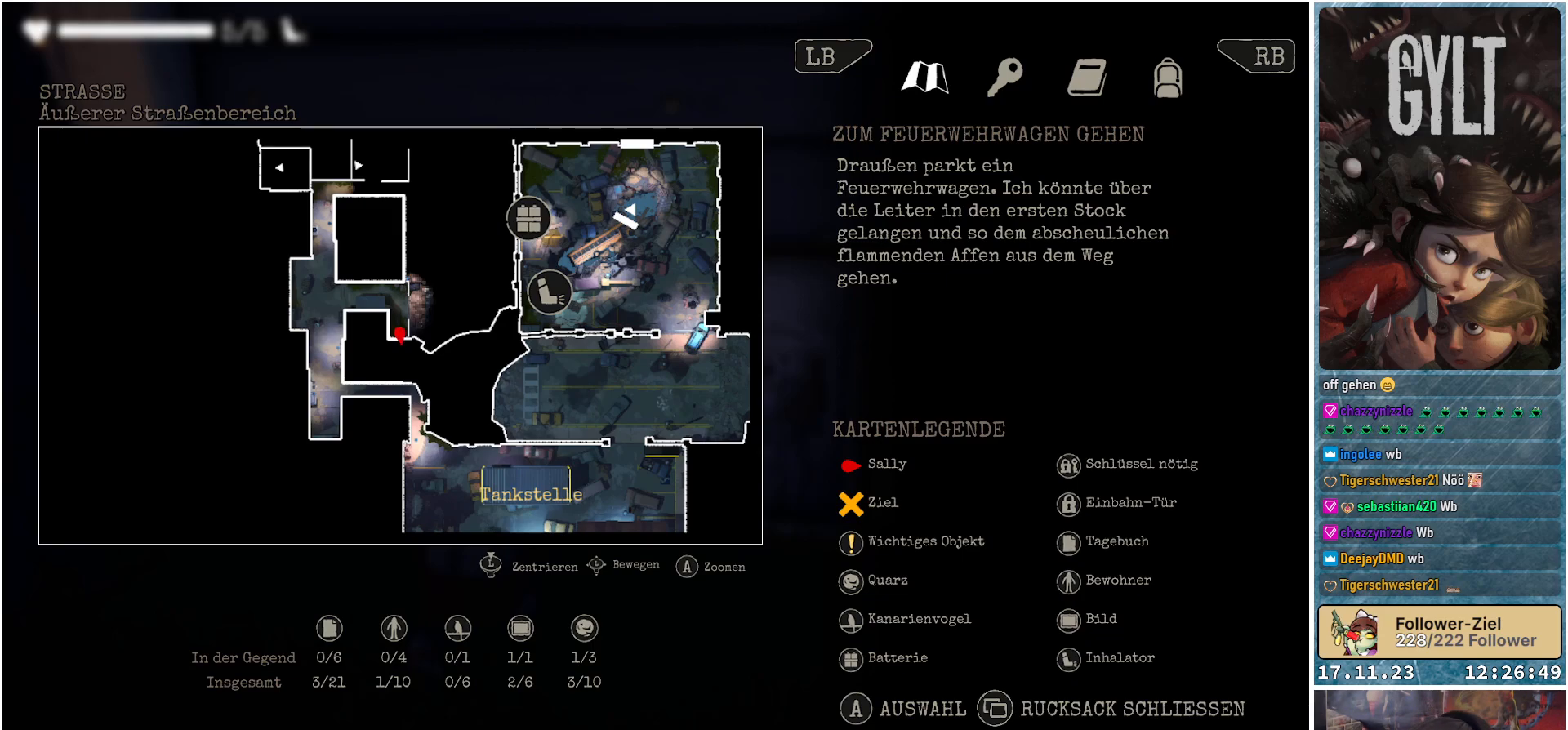
{"buttons": [], "left_stick": "center", "right_stick": "center", "events": []}
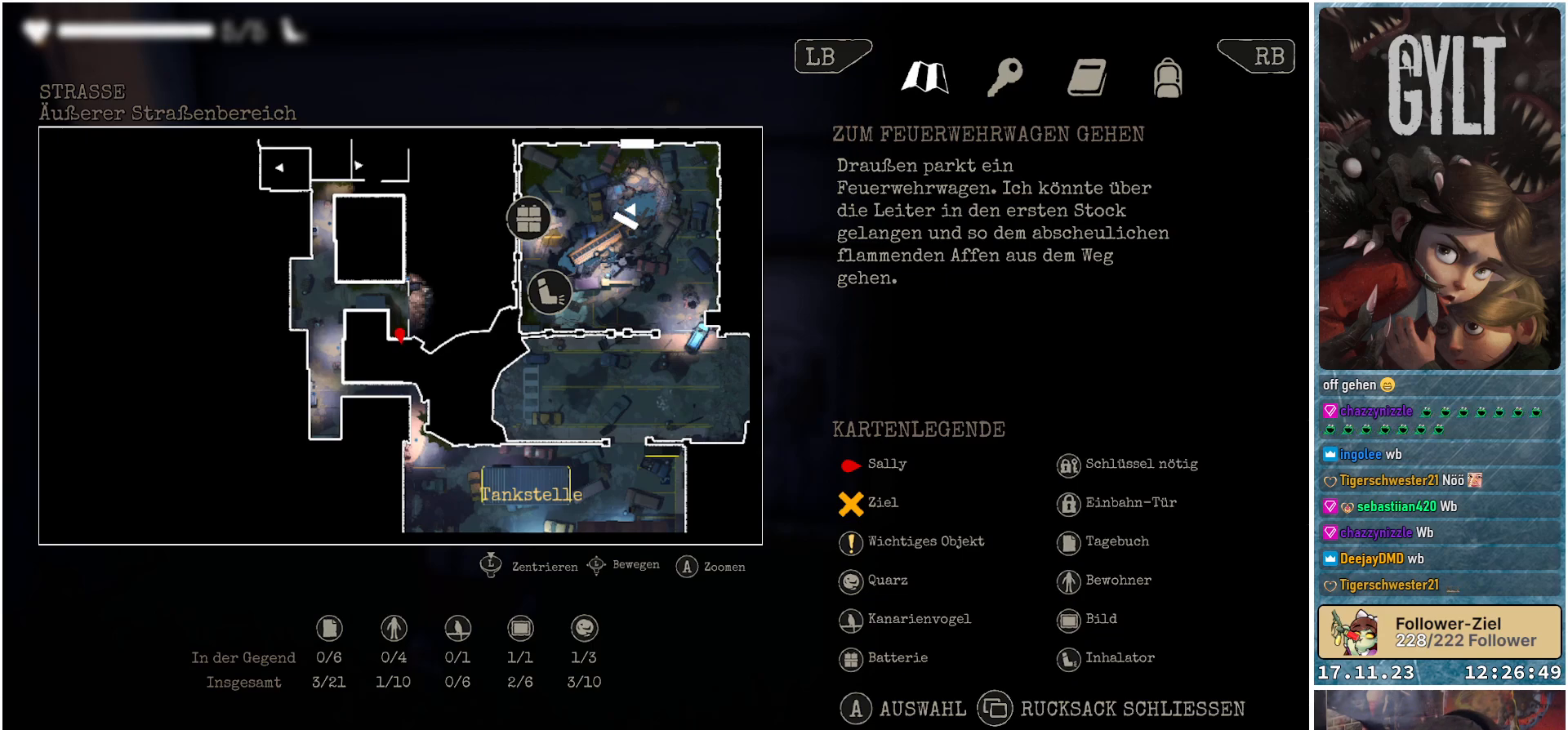
{"buttons": [], "left_stick": "center", "right_stick": "center", "events": [[17, "SELECT", "down"], [167, "SELECT", "up"]]}
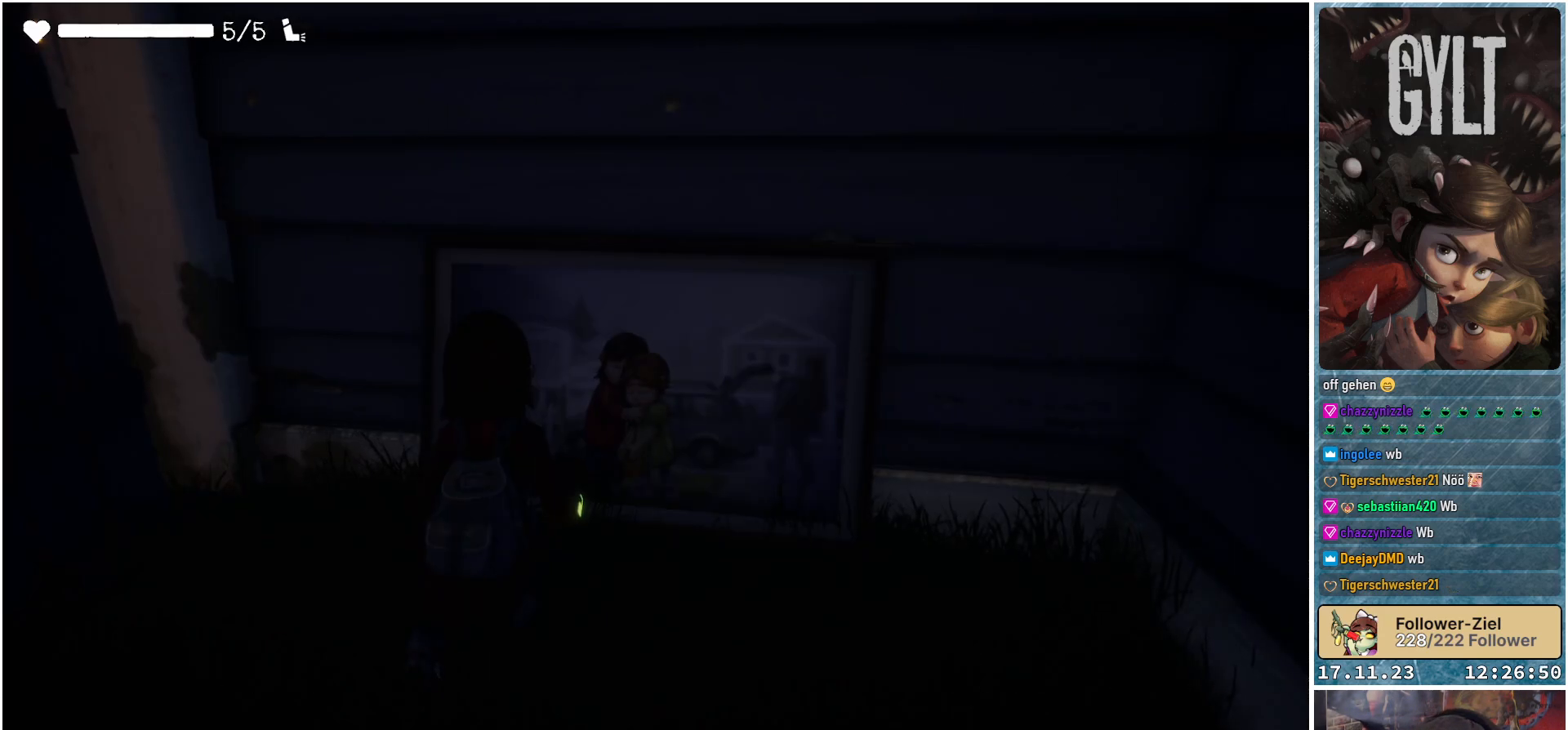
{"buttons": [], "left_stick": "down-left", "right_stick": "left", "events": [[250, "right_stick", "left"], [450, "left_stick", "down-left"]]}
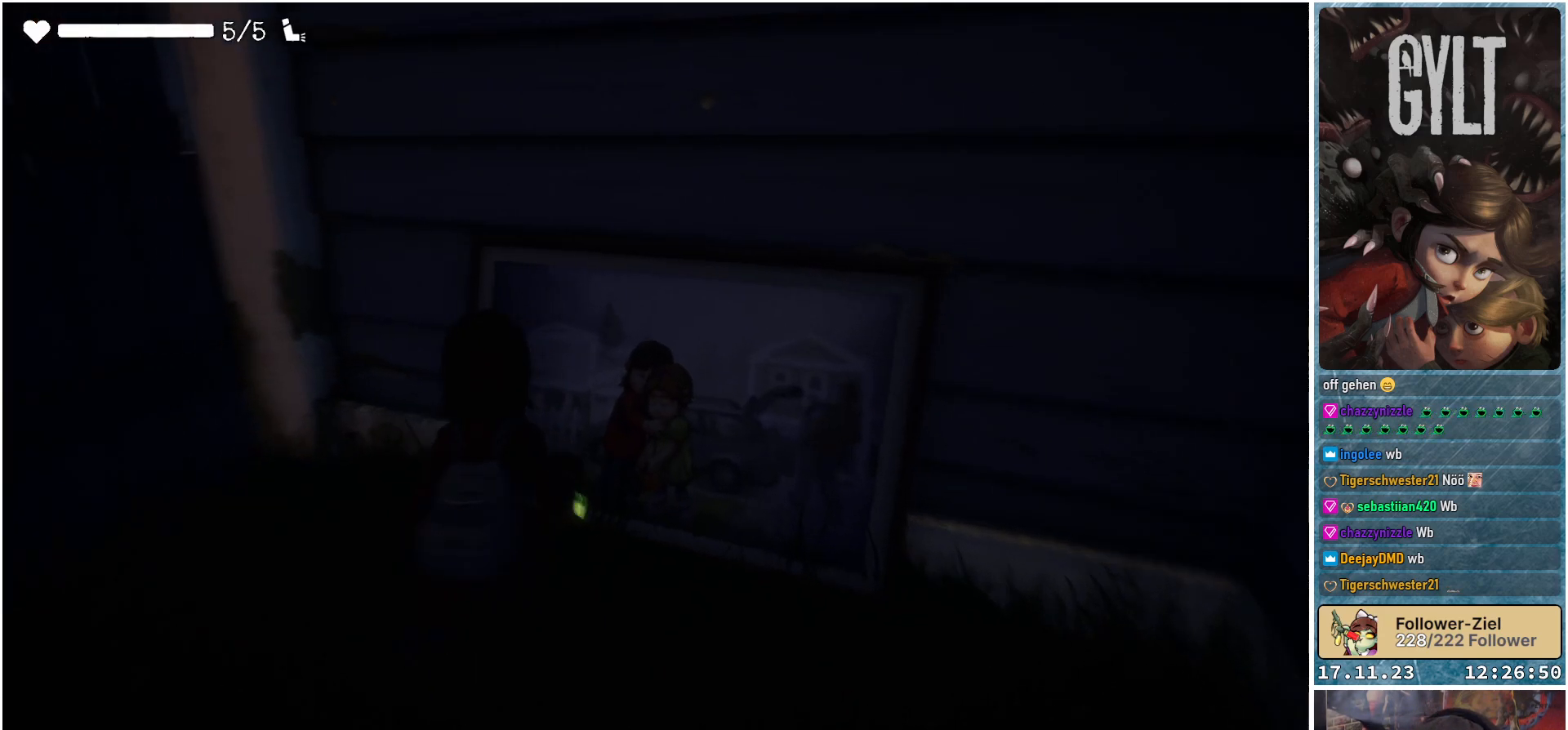
{"buttons": [], "left_stick": "left", "right_stick": "left", "events": [[450, "left_stick", "left"]]}
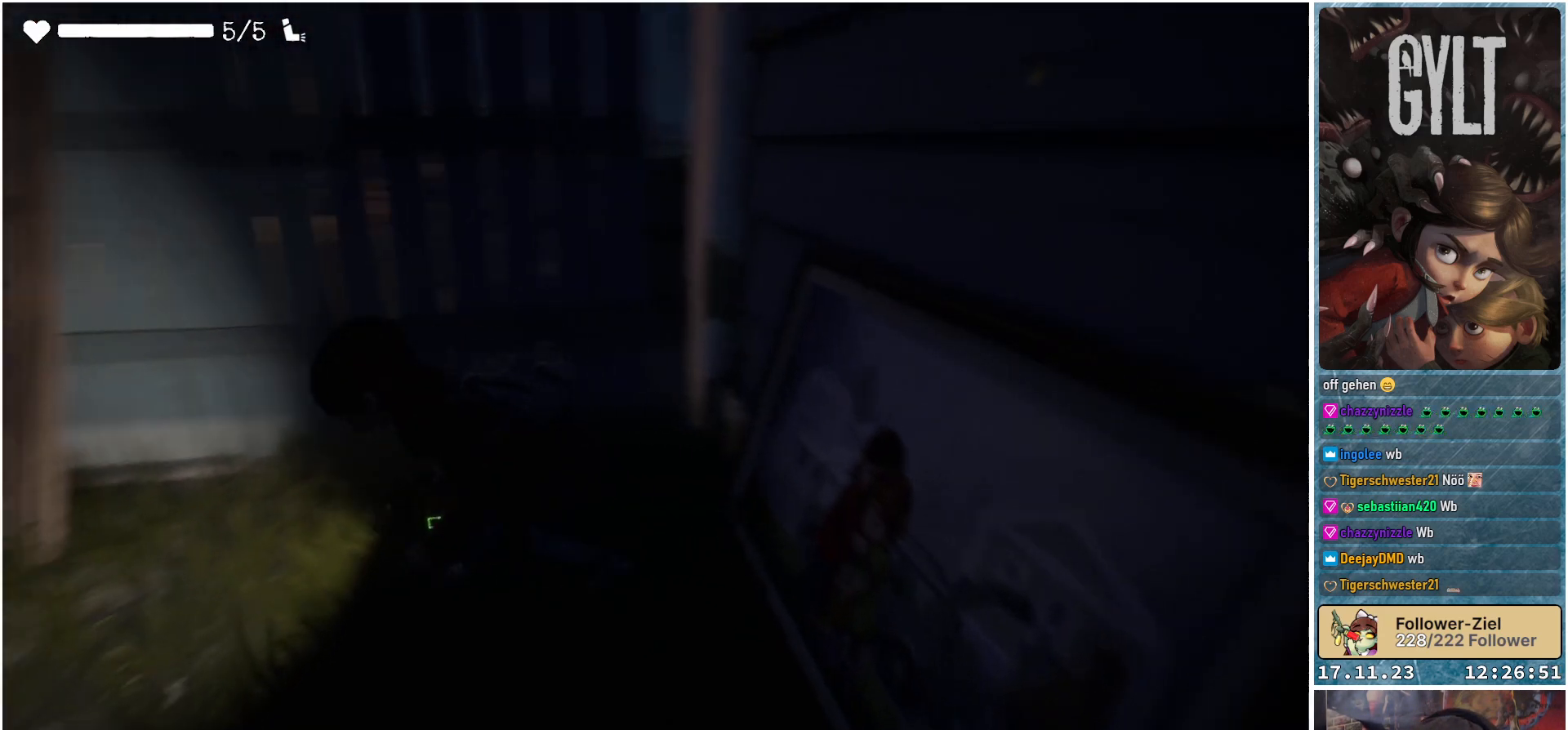
{"buttons": [], "left_stick": "up-left", "right_stick": "left", "events": [[150, "left_stick", "up-left"]]}
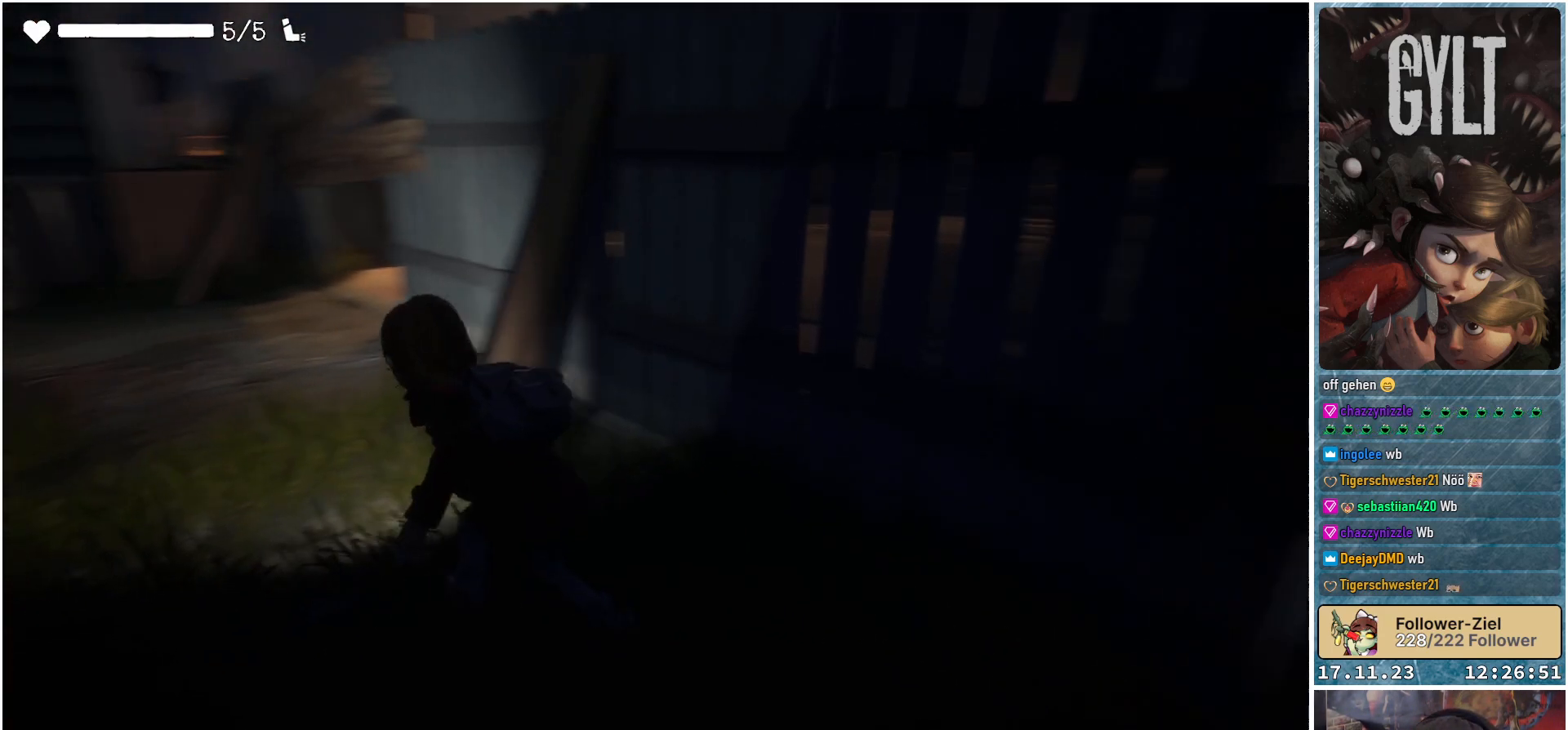
{"buttons": [], "left_stick": "up-left", "right_stick": "center", "events": [[33, "right_stick", "center"]]}
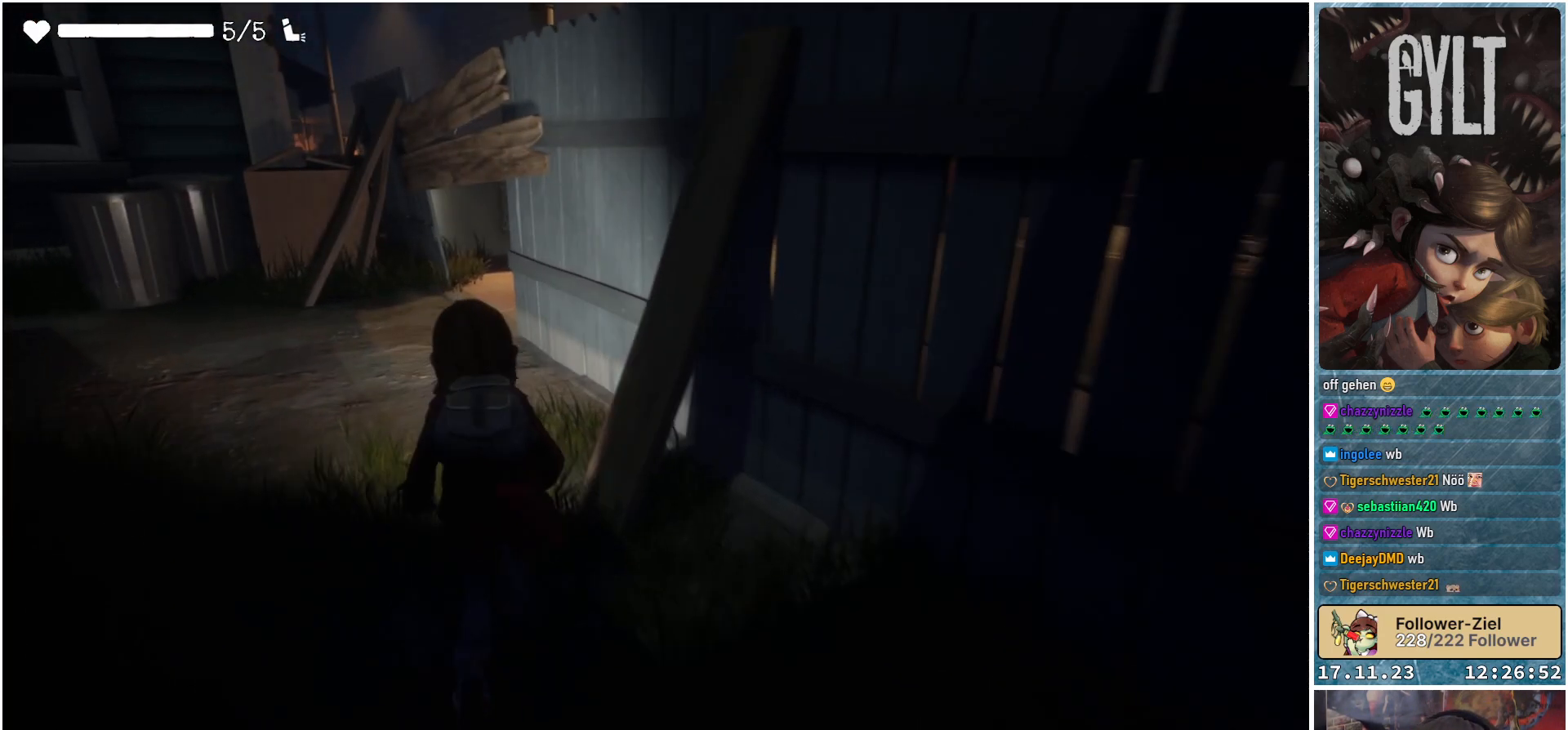
{"buttons": [], "left_stick": "up-left", "right_stick": "center", "events": []}
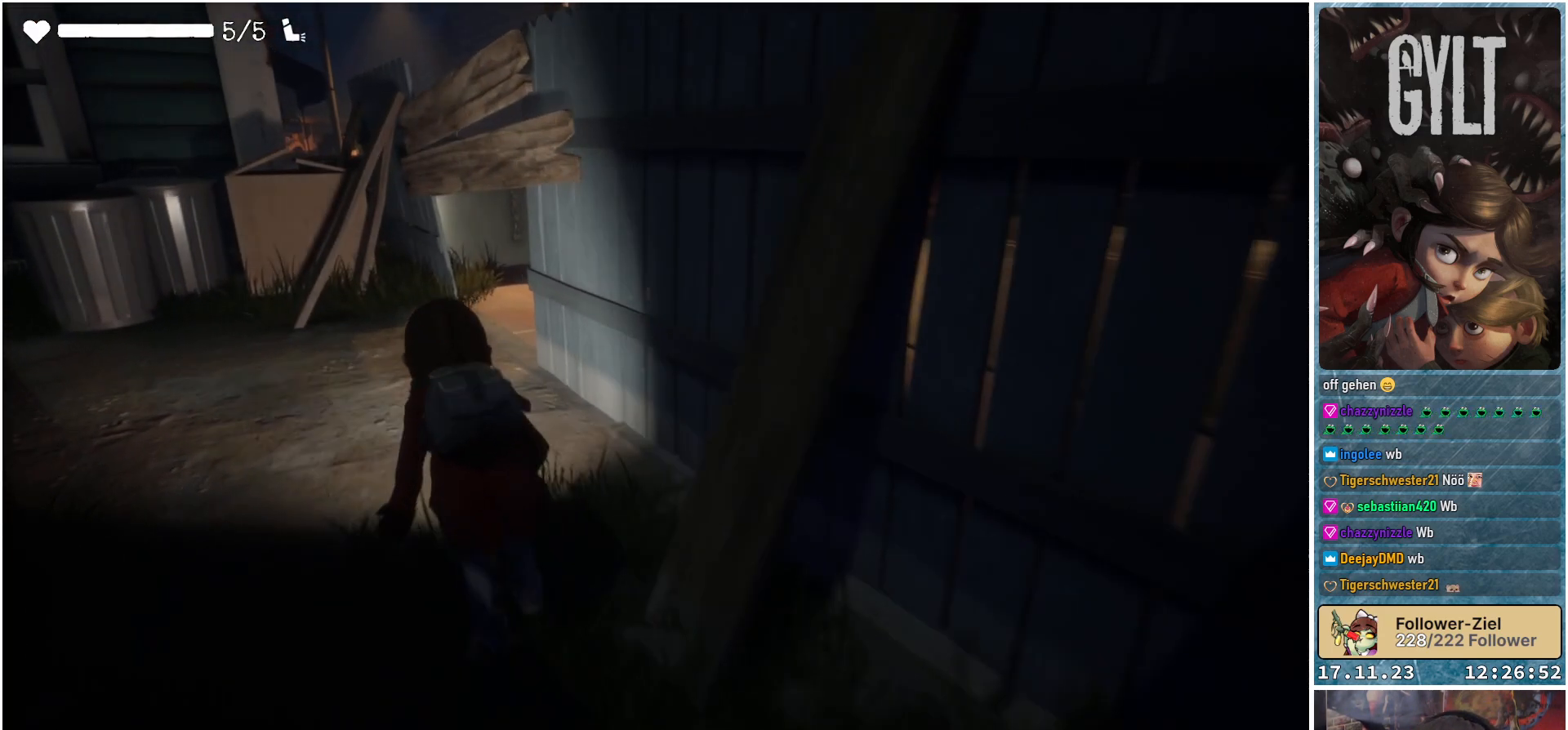
{"buttons": [], "left_stick": "up-left", "right_stick": "center", "events": []}
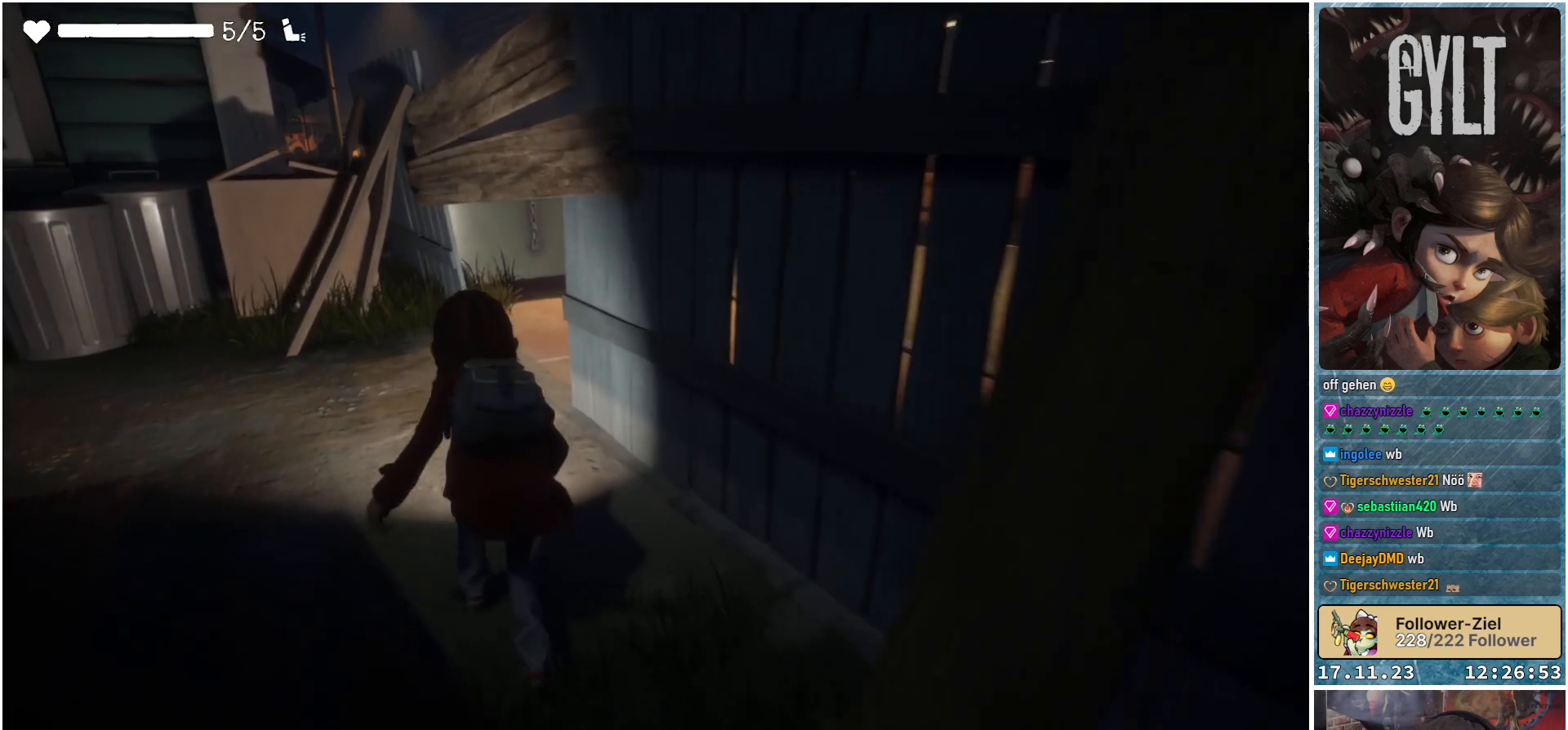
{"buttons": [], "left_stick": "up-left", "right_stick": "right", "events": [[450, "right_stick", "right"]]}
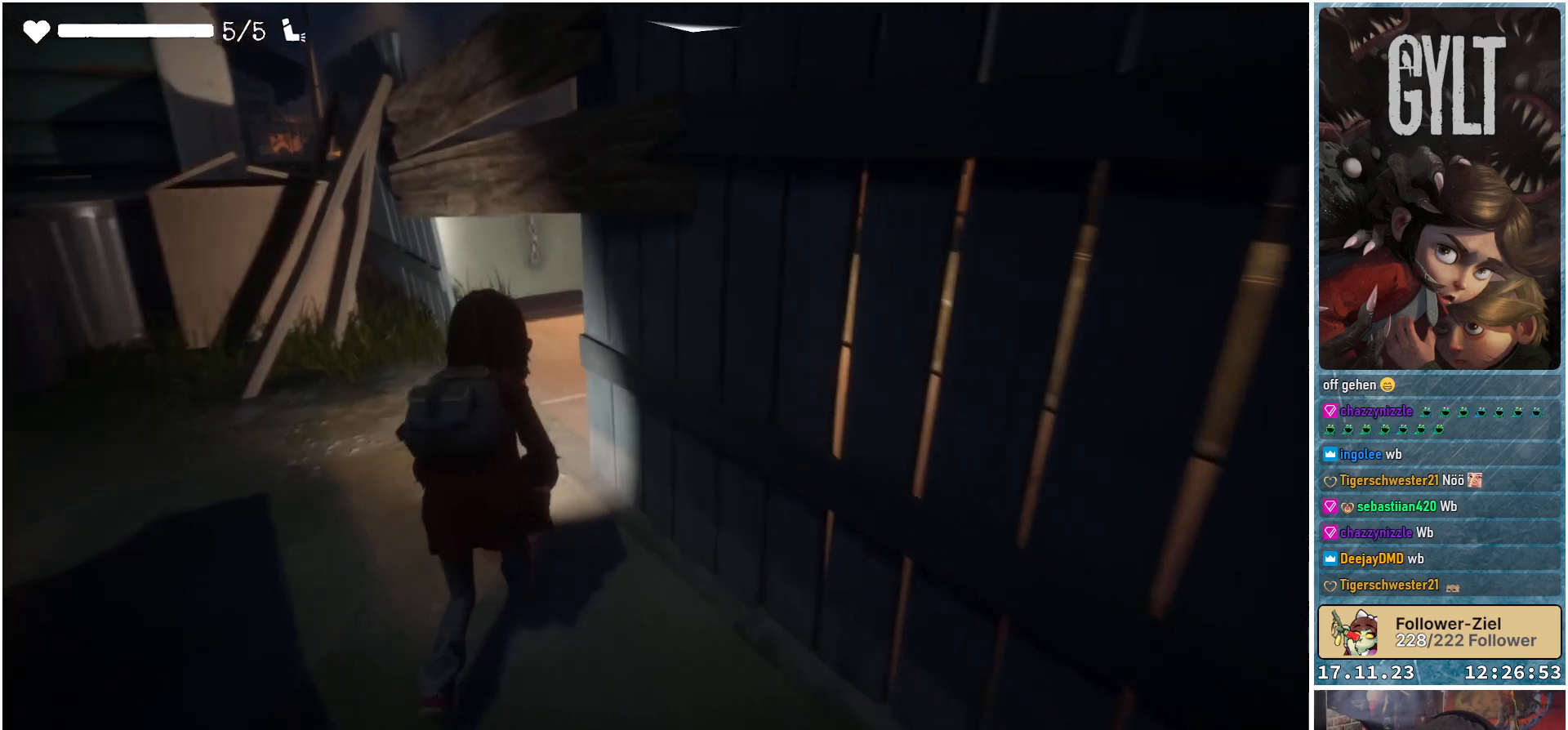
{"buttons": [], "left_stick": "up-left", "right_stick": "up-right", "events": [[483, "right_stick", "up-right"]]}
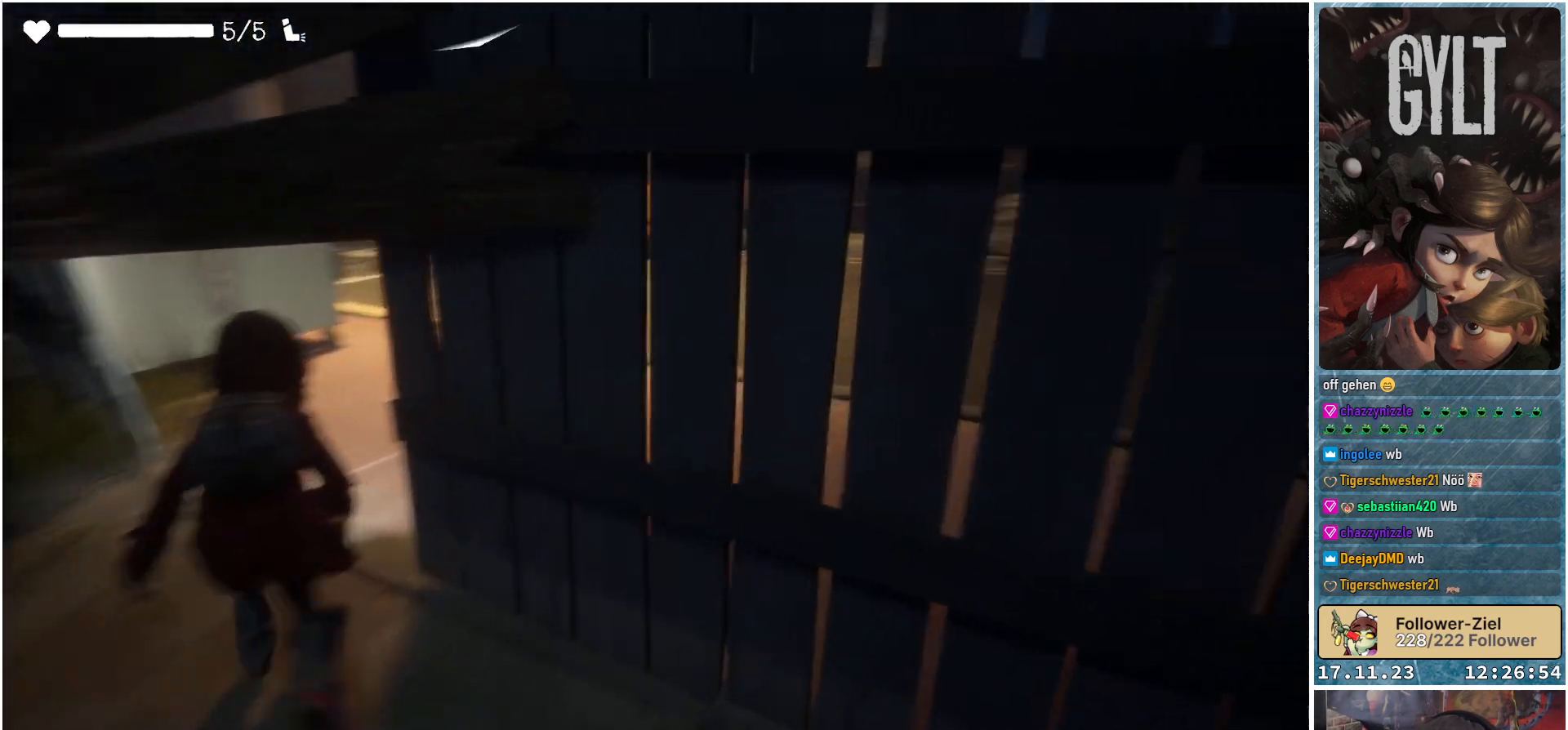
{"buttons": [], "left_stick": "up-left", "right_stick": "right", "events": [[183, "right_stick", "right"]]}
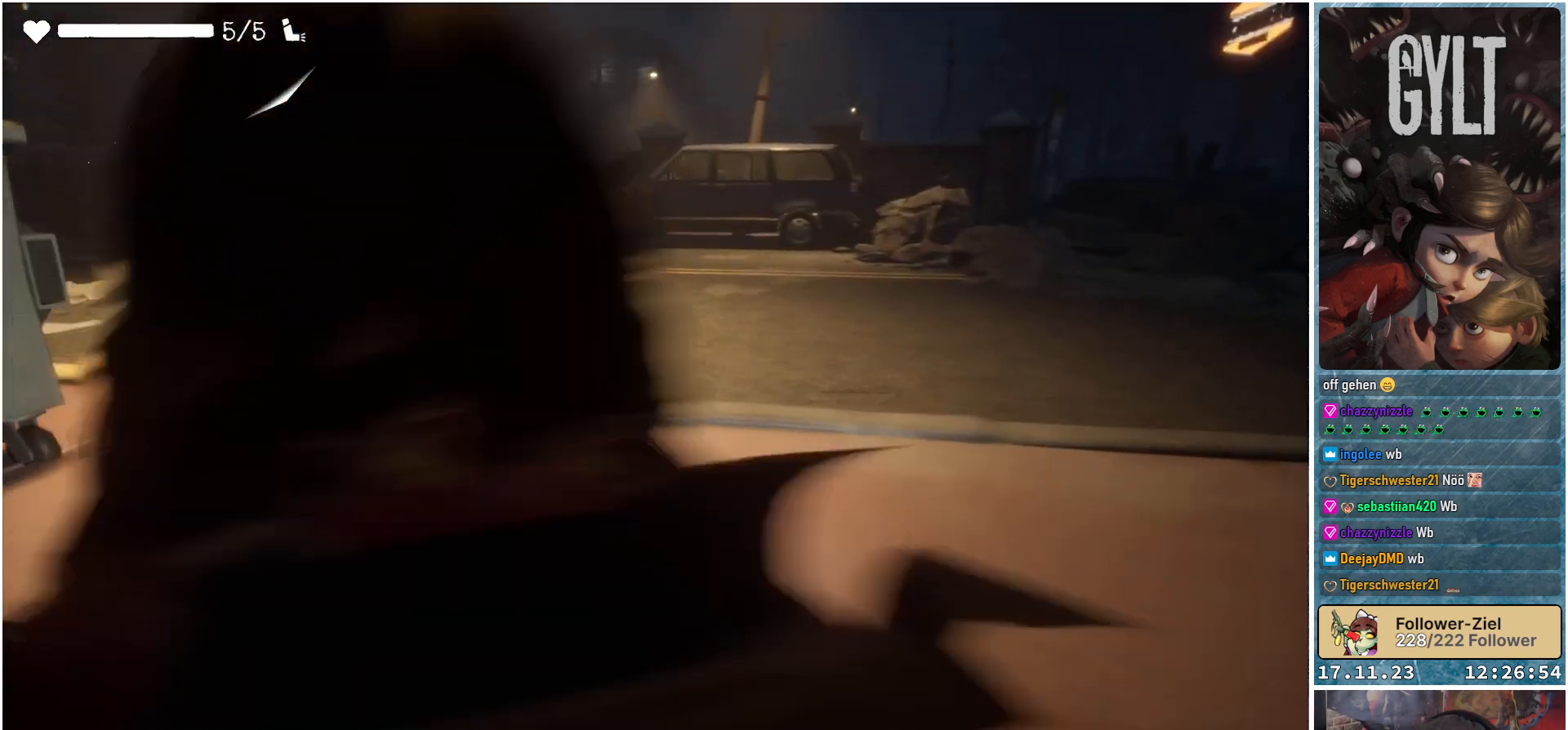
{"buttons": [], "left_stick": "up", "right_stick": "center", "events": [[183, "left_stick", "up"], [467, "right_stick", "center"]]}
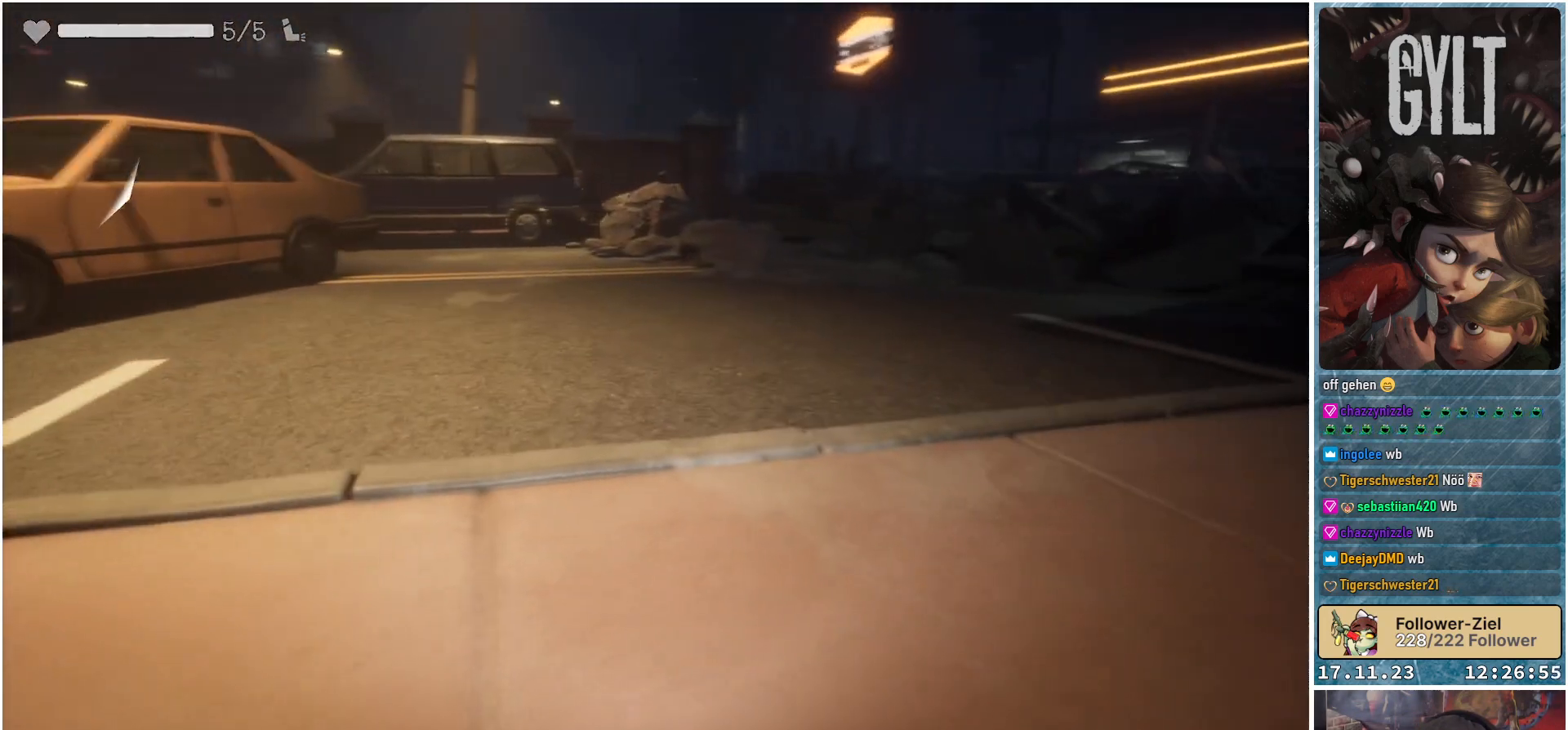
{"buttons": [], "left_stick": "center", "right_stick": "left", "events": [[283, "right_stick", "left"], [350, "left_stick", "center"]]}
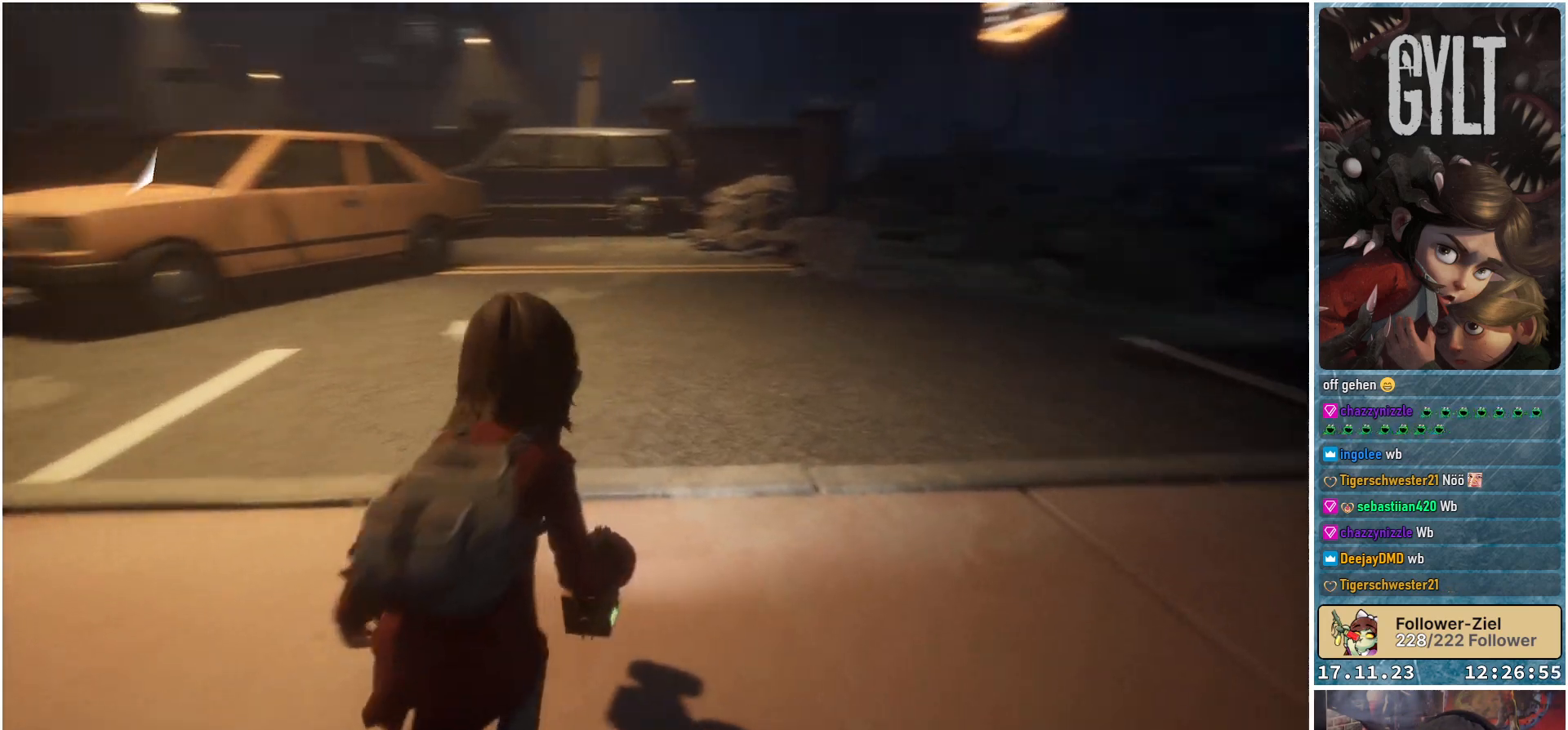
{"buttons": [], "left_stick": "center", "right_stick": "center", "events": [[350, "right_stick", "center"]]}
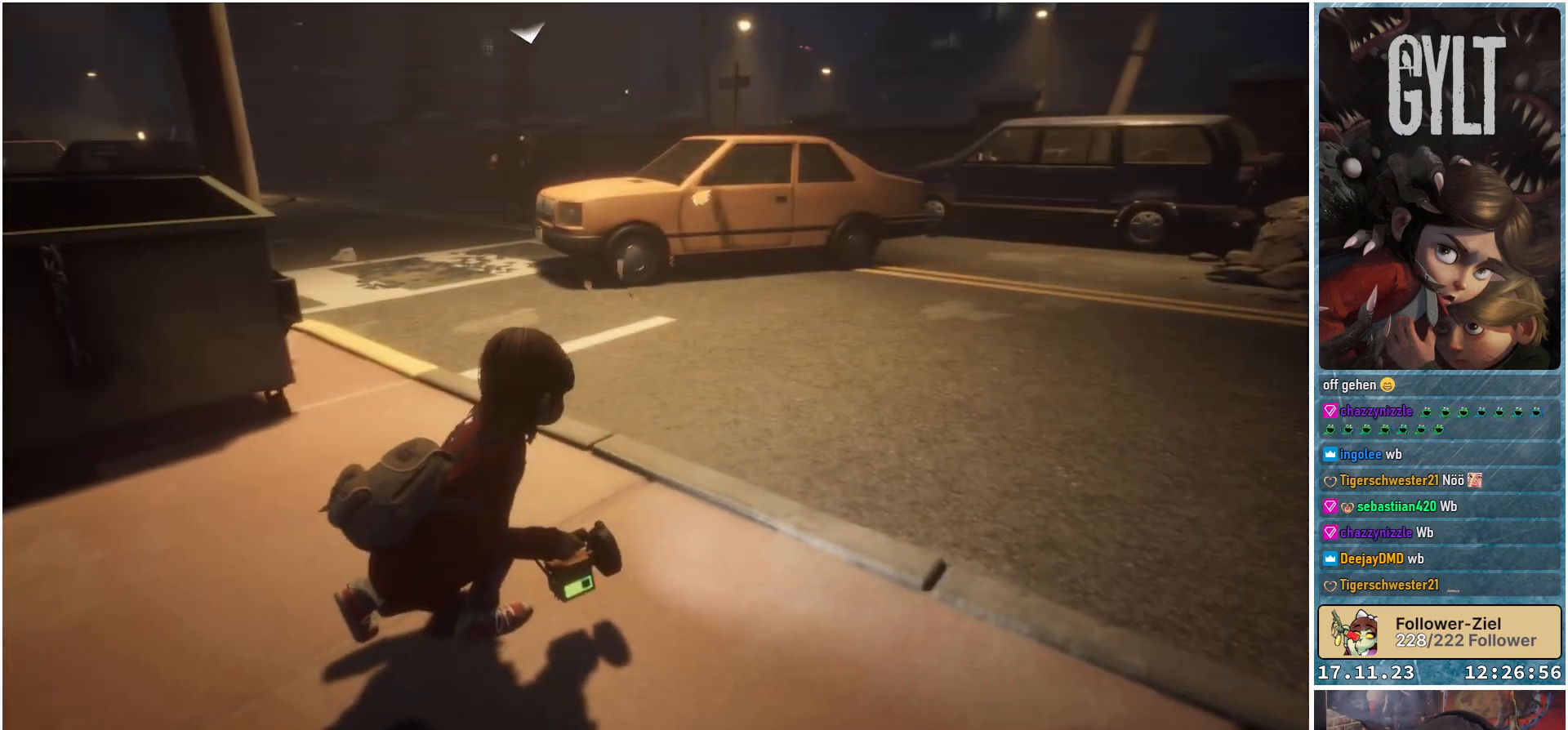
{"buttons": [], "left_stick": "left", "right_stick": "left", "events": [[300, "right_stick", "left"], [333, "left_stick", "left"]]}